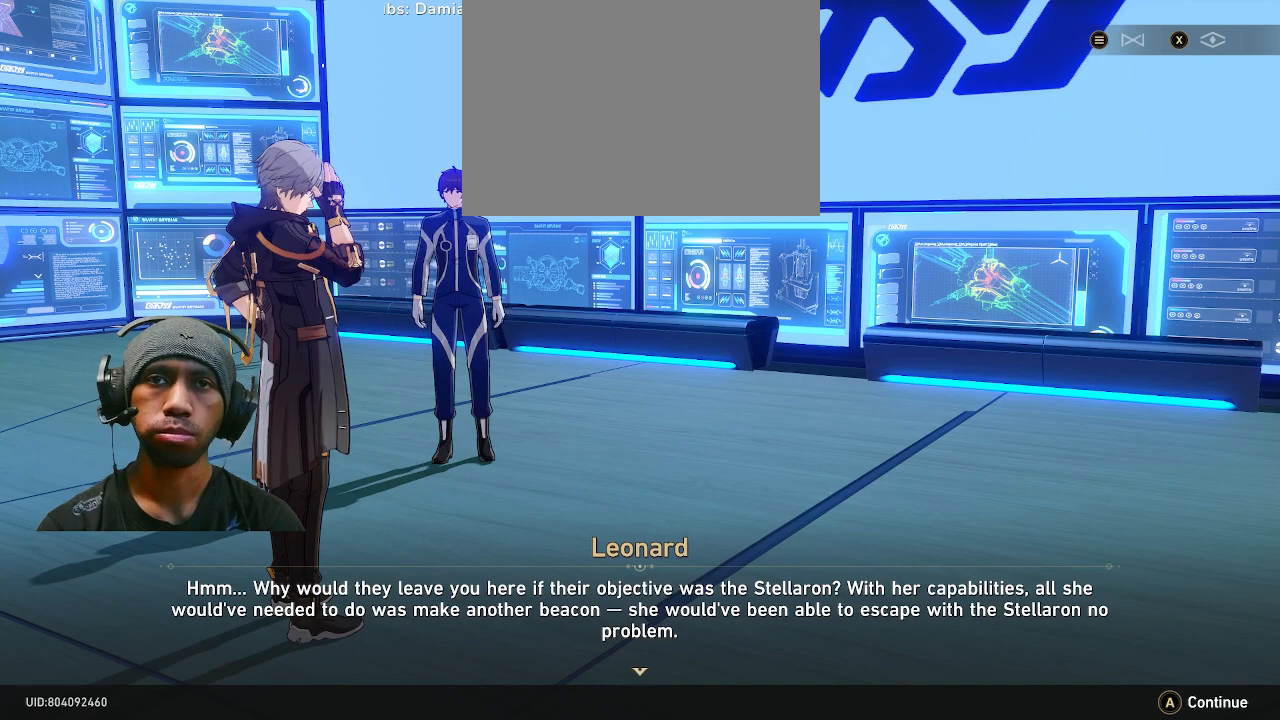
Gameplay with a controller (PlayStation layout); each line is a JSON object with the inputs held at the frame after it. "events" lists button and stick changes between this image and that frame as [ms after this image, input, new state], when the widget could be followed in between. Not read: CROSS DPAD_LEFT L3 SQUARE START TRIANGLE.
{"buttons": ["R2"], "left_stick": "center", "right_stick": "center", "events": []}
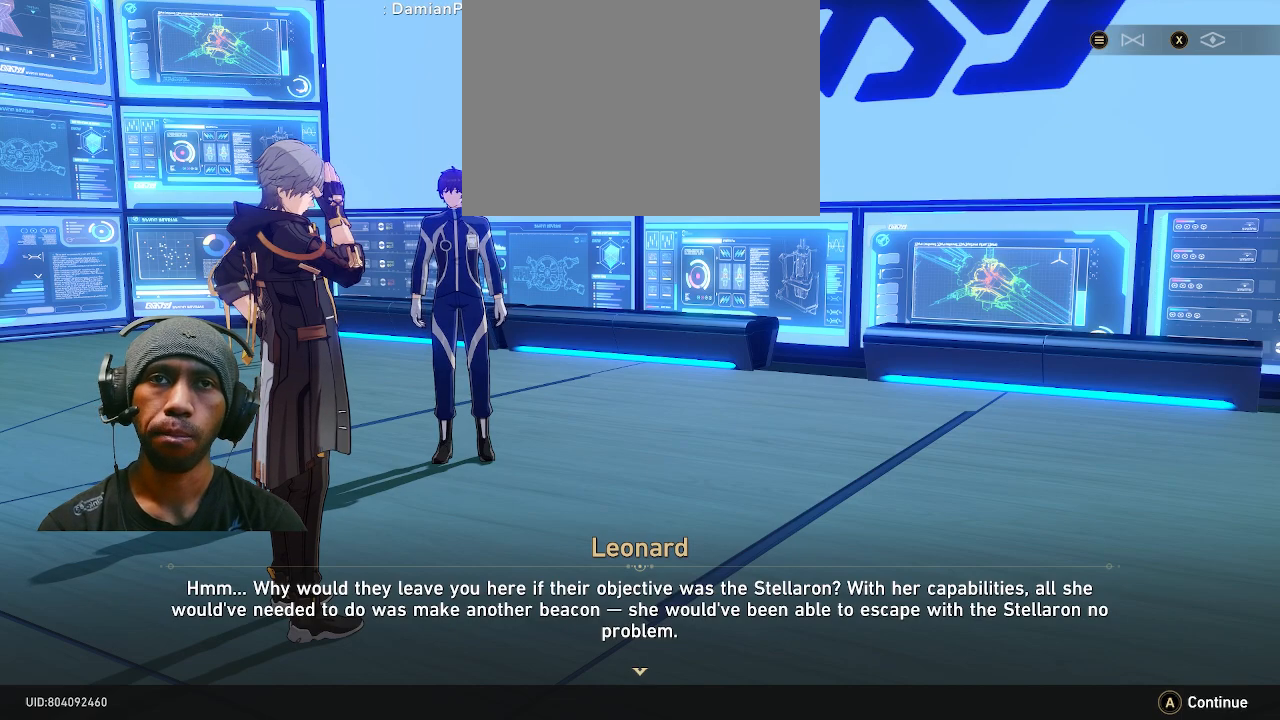
{"buttons": ["R2"], "left_stick": "center", "right_stick": "center"}
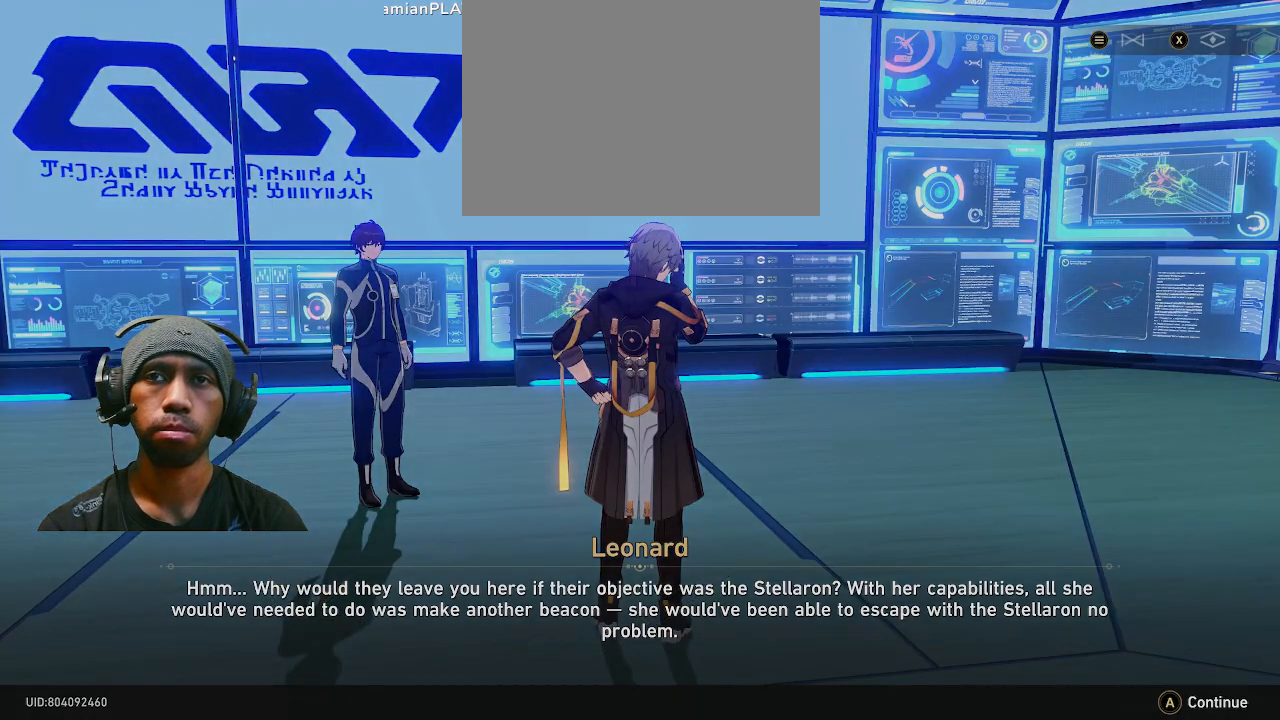
{"buttons": ["R2"], "left_stick": "center", "right_stick": "center", "events": []}
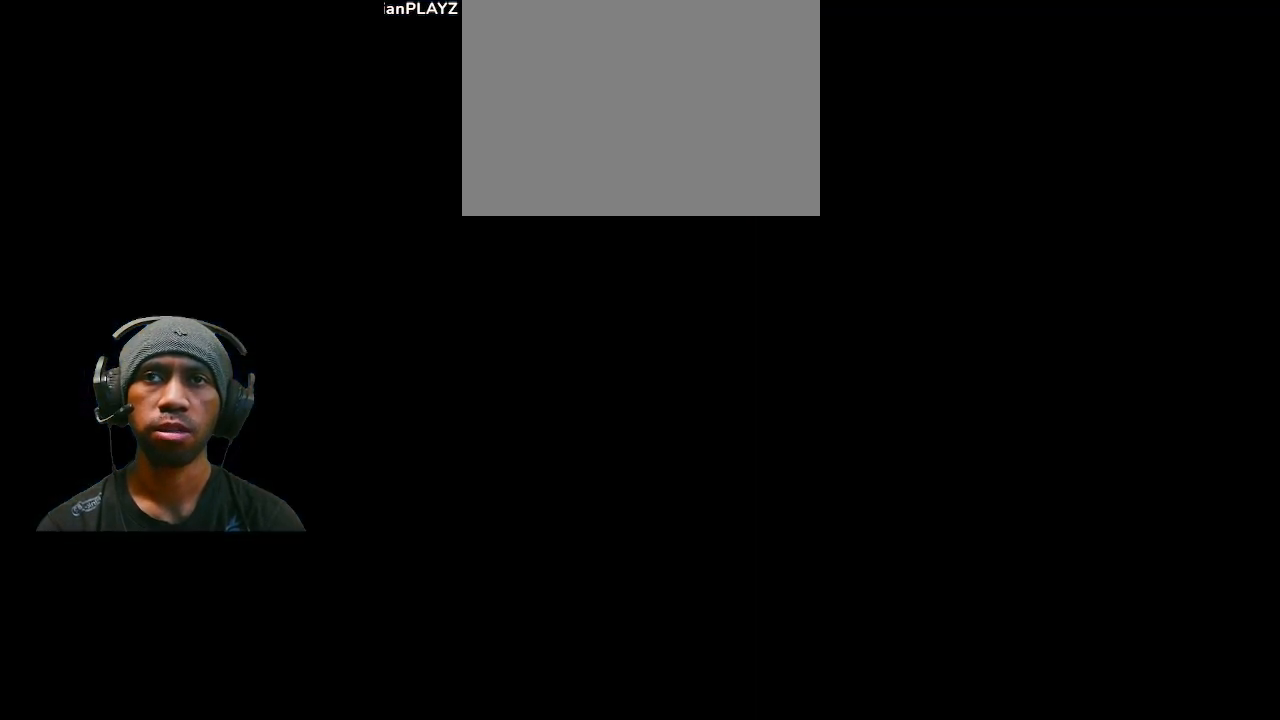
{"buttons": ["R2"], "left_stick": "center", "right_stick": "center", "events": []}
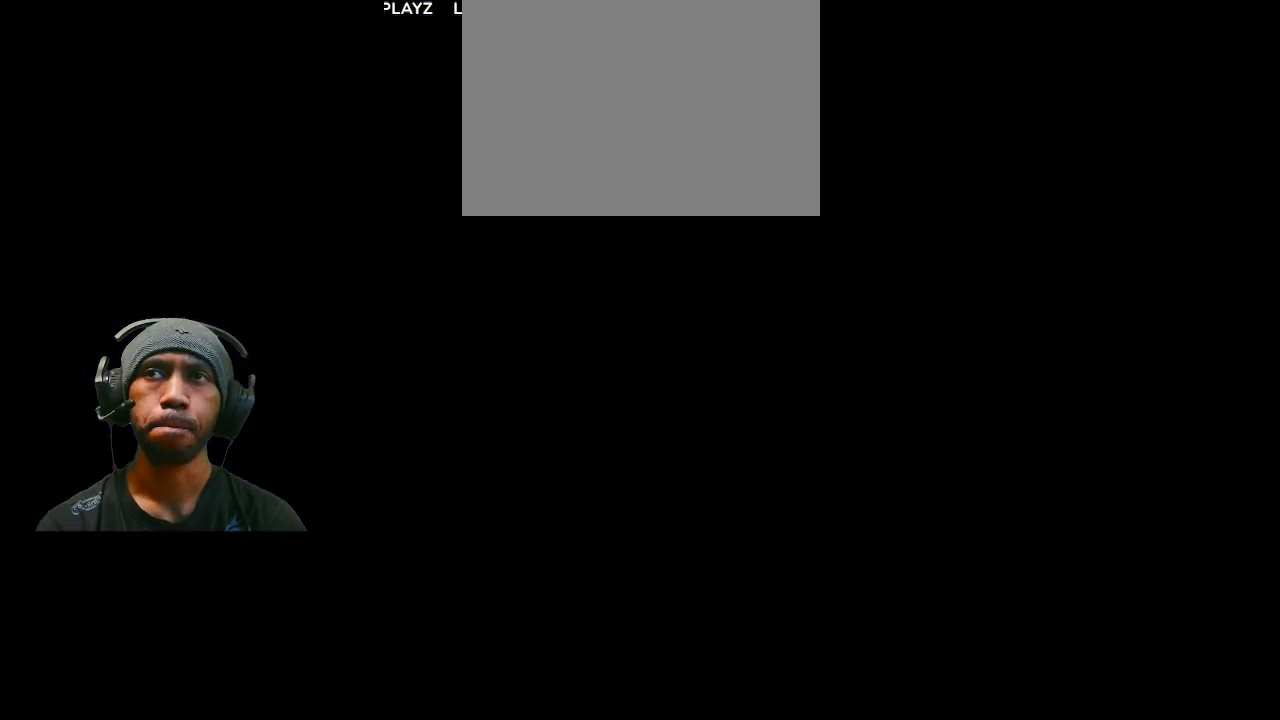
{"buttons": ["R2"], "left_stick": "center", "right_stick": "center", "events": []}
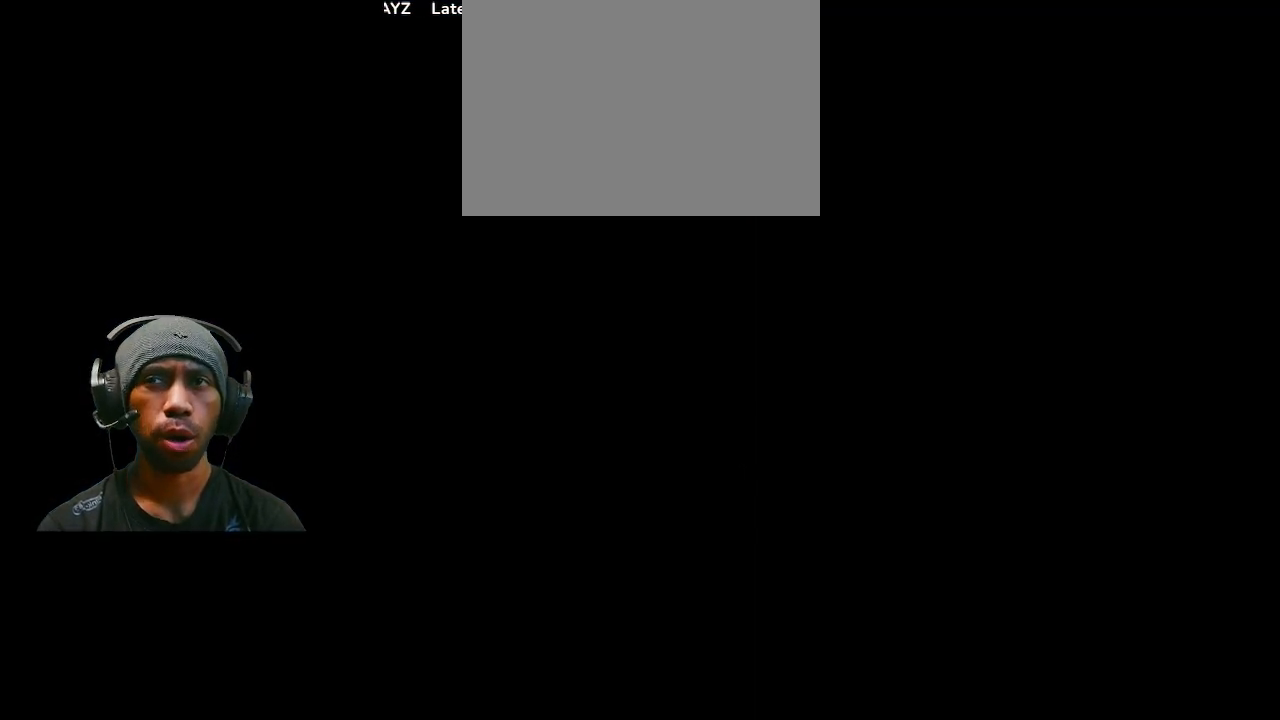
{"buttons": ["R2"], "left_stick": "center", "right_stick": "center", "events": []}
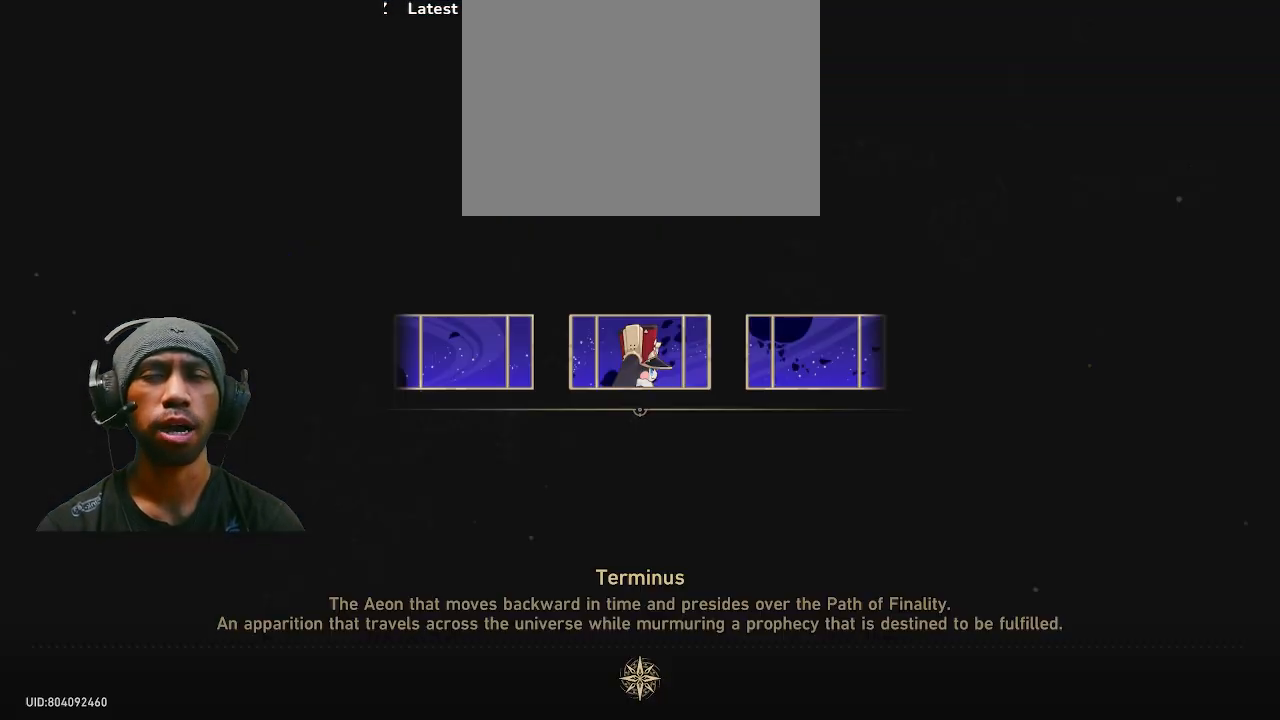
{"buttons": ["R2"], "left_stick": "center", "right_stick": "center", "events": []}
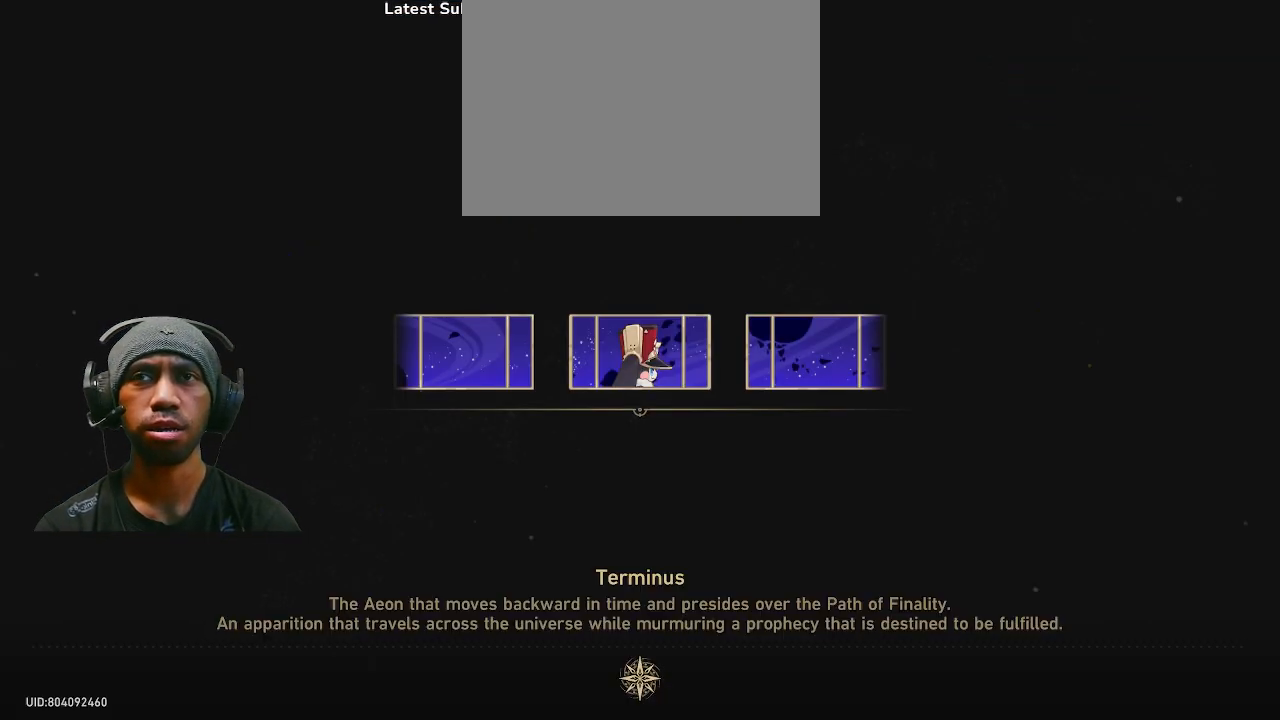
{"buttons": ["R2"], "left_stick": "center", "right_stick": "center", "events": []}
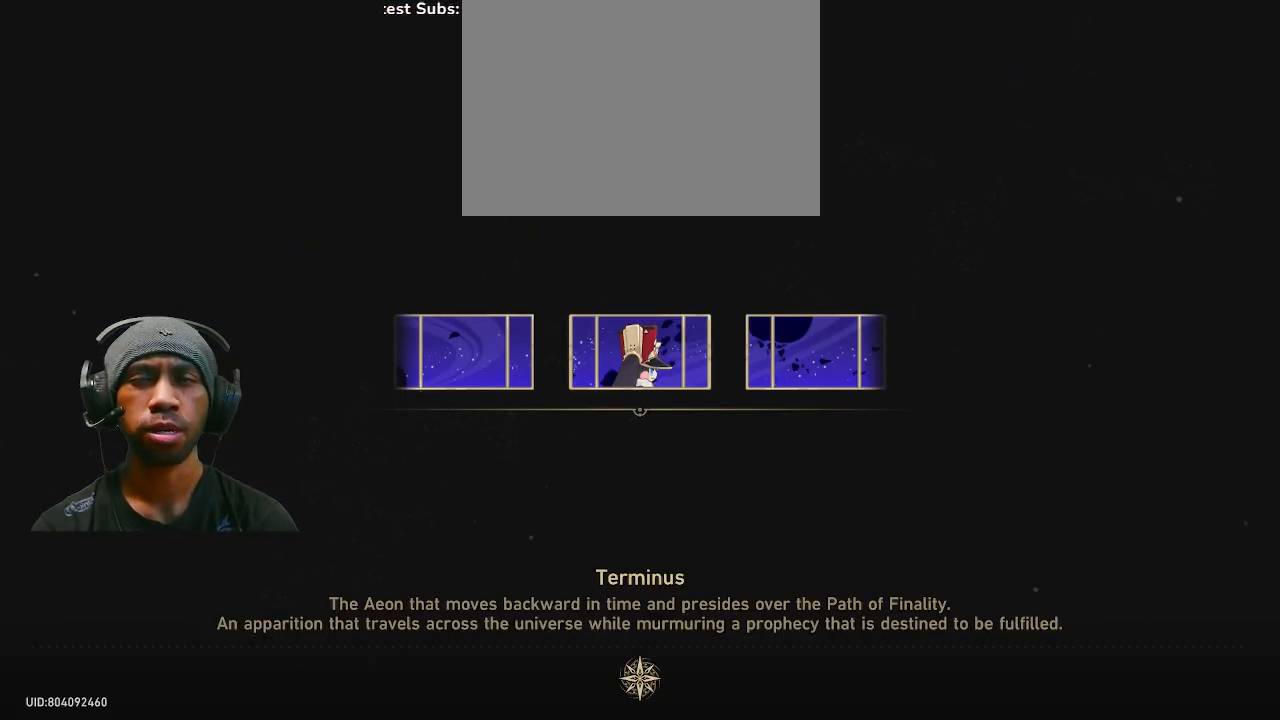
{"buttons": ["R2"], "left_stick": "center", "right_stick": "center", "events": []}
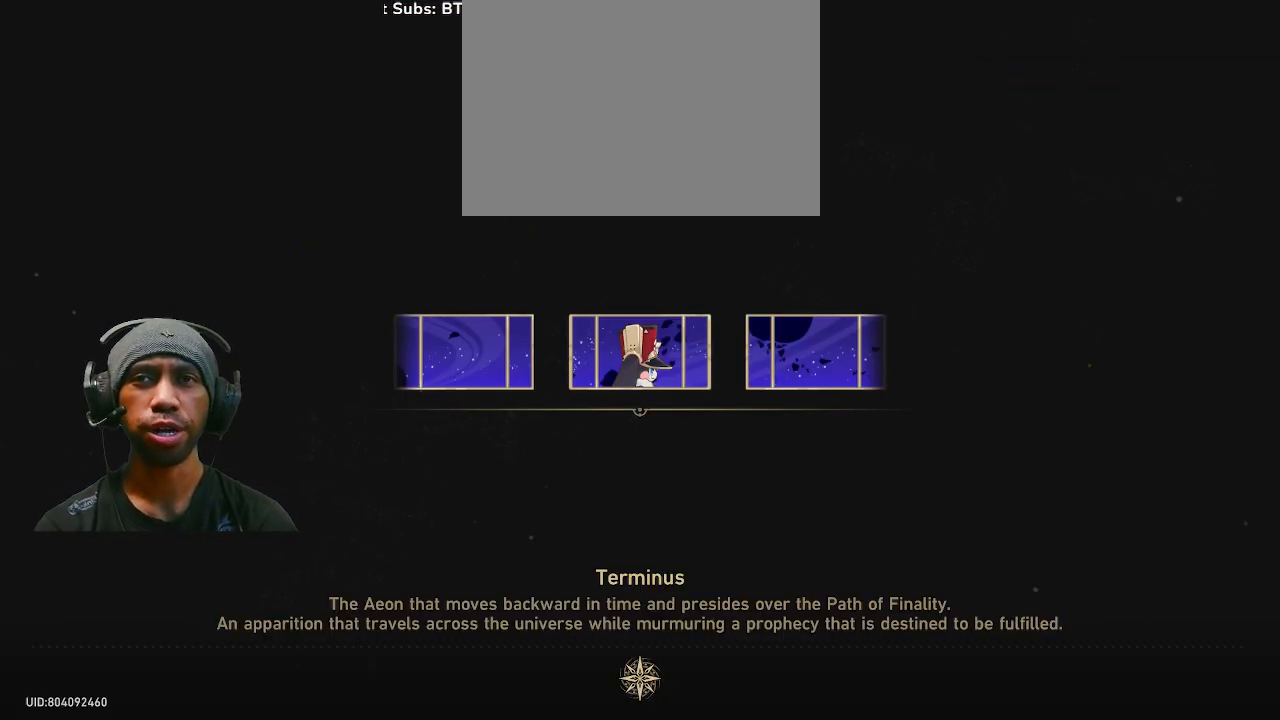
{"buttons": ["R2"], "left_stick": "center", "right_stick": "center", "events": []}
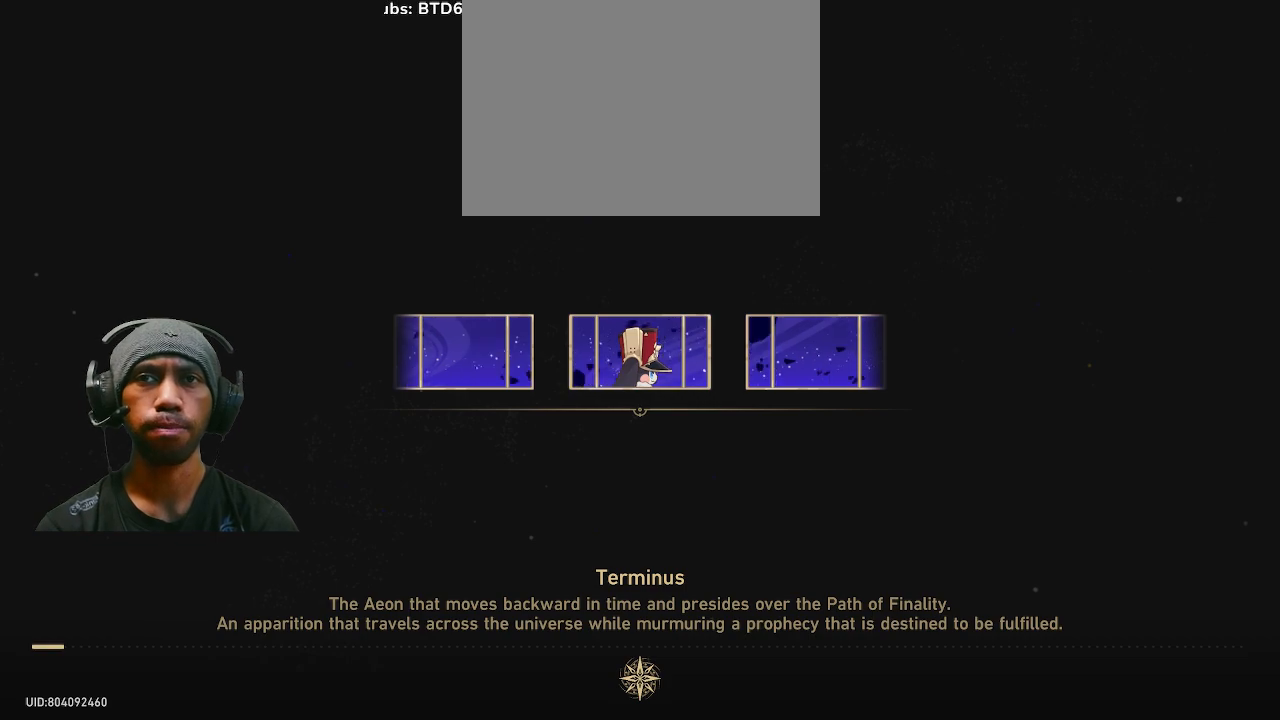
{"buttons": ["R2"], "left_stick": "center", "right_stick": "center", "events": []}
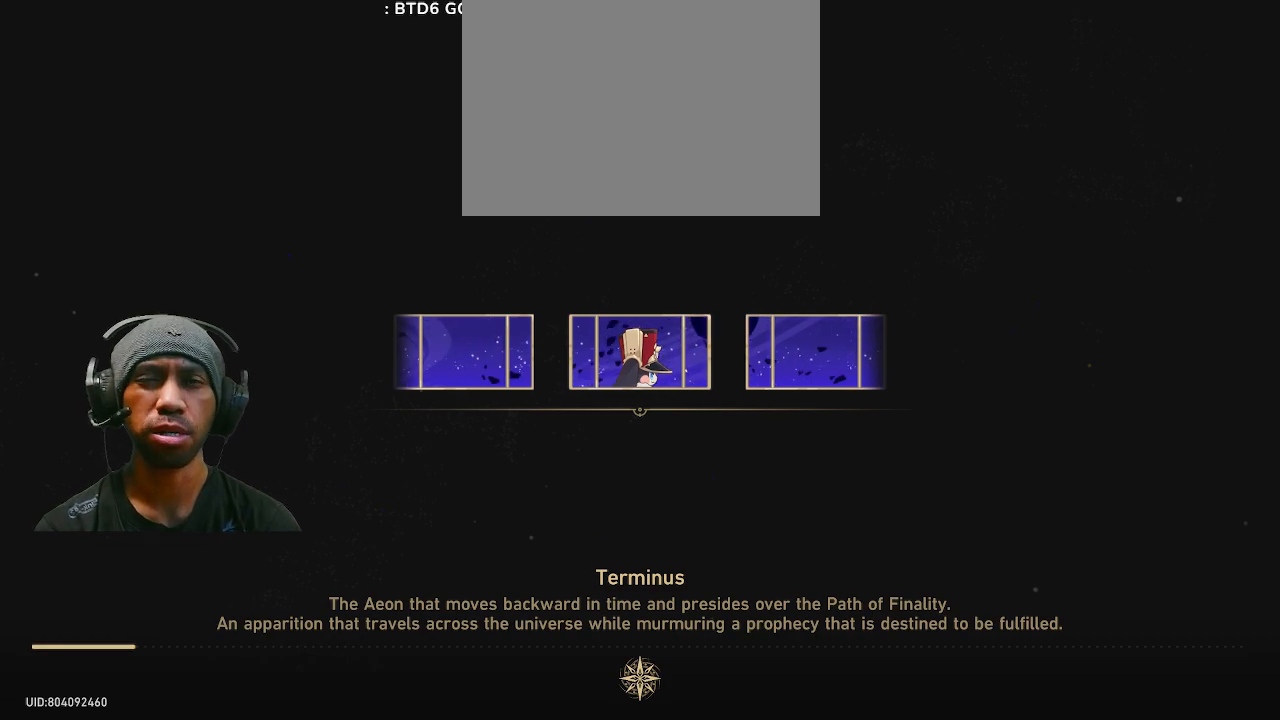
{"buttons": ["R2"], "left_stick": "center", "right_stick": "center", "events": []}
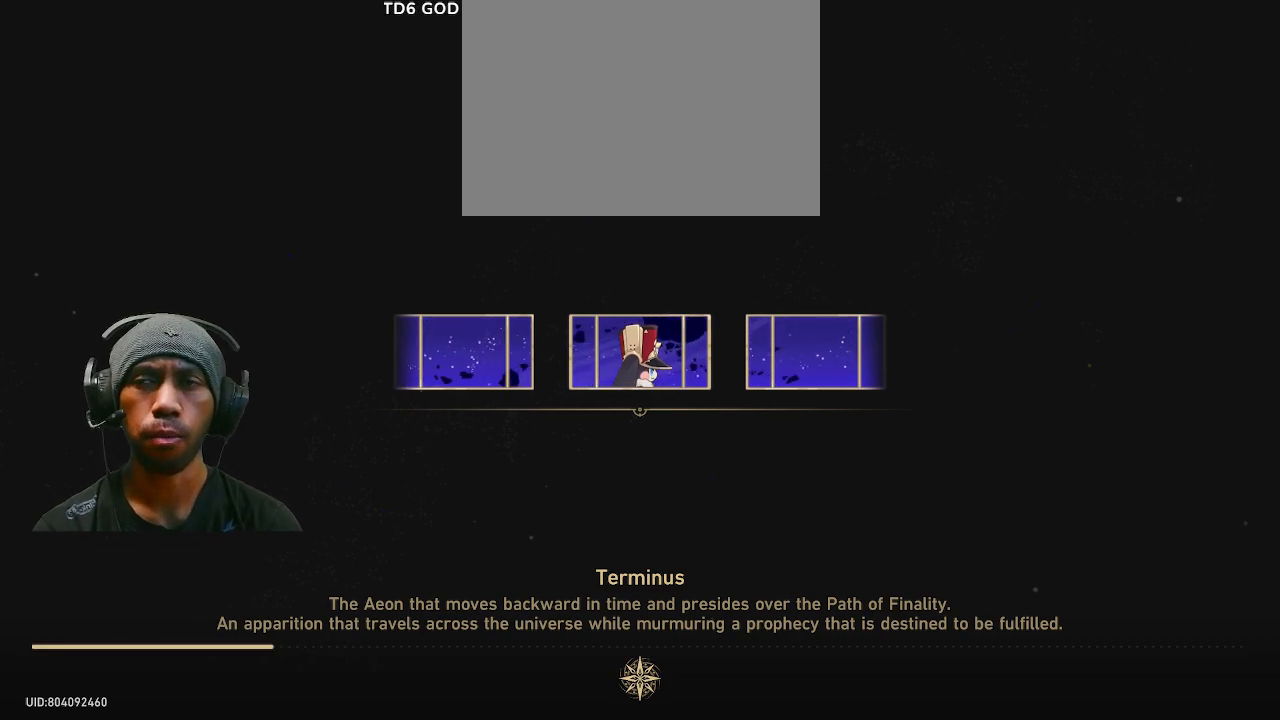
{"buttons": ["R2"], "left_stick": "center", "right_stick": "center", "events": []}
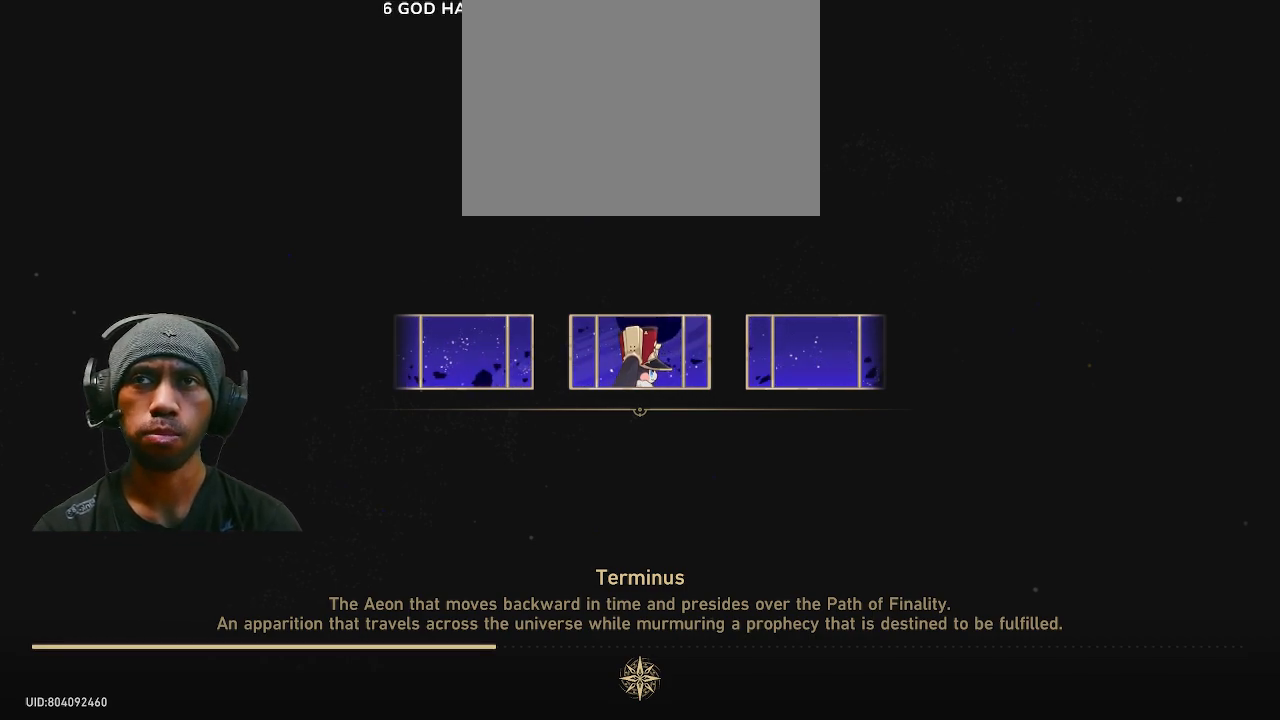
{"buttons": ["R2"], "left_stick": "center", "right_stick": "center", "events": []}
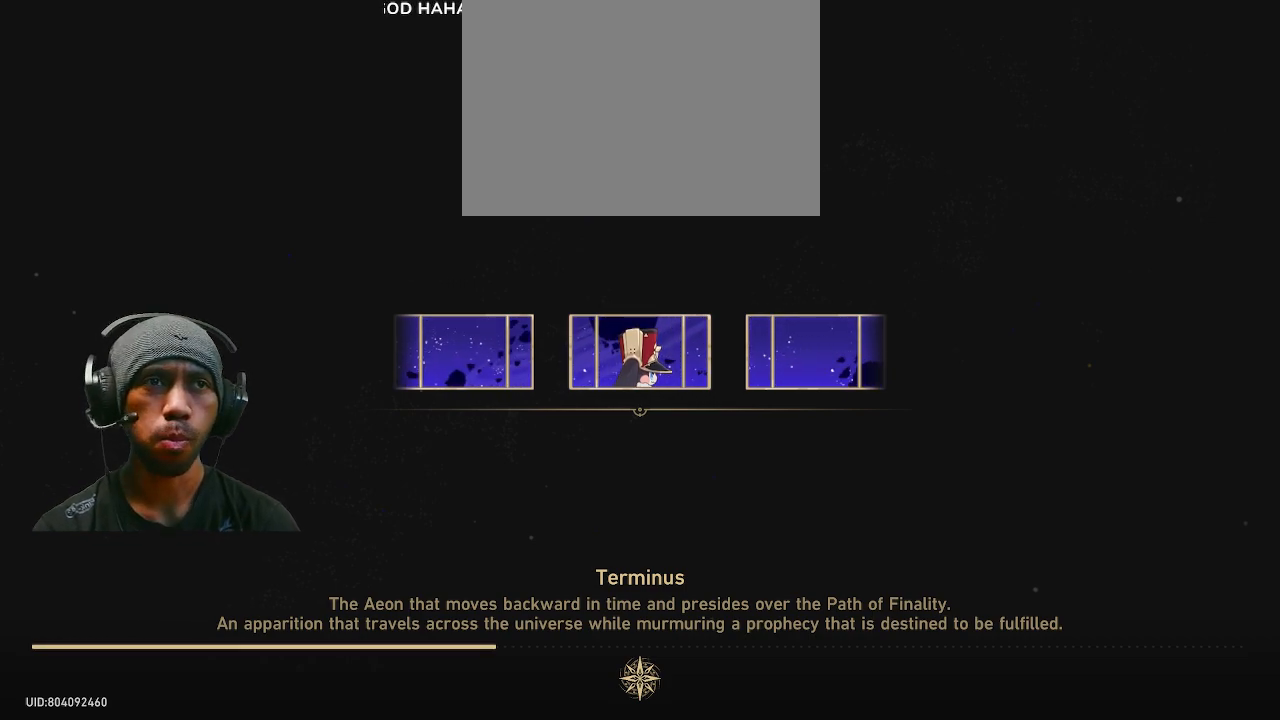
{"buttons": ["R2"], "left_stick": "center", "right_stick": "center", "events": []}
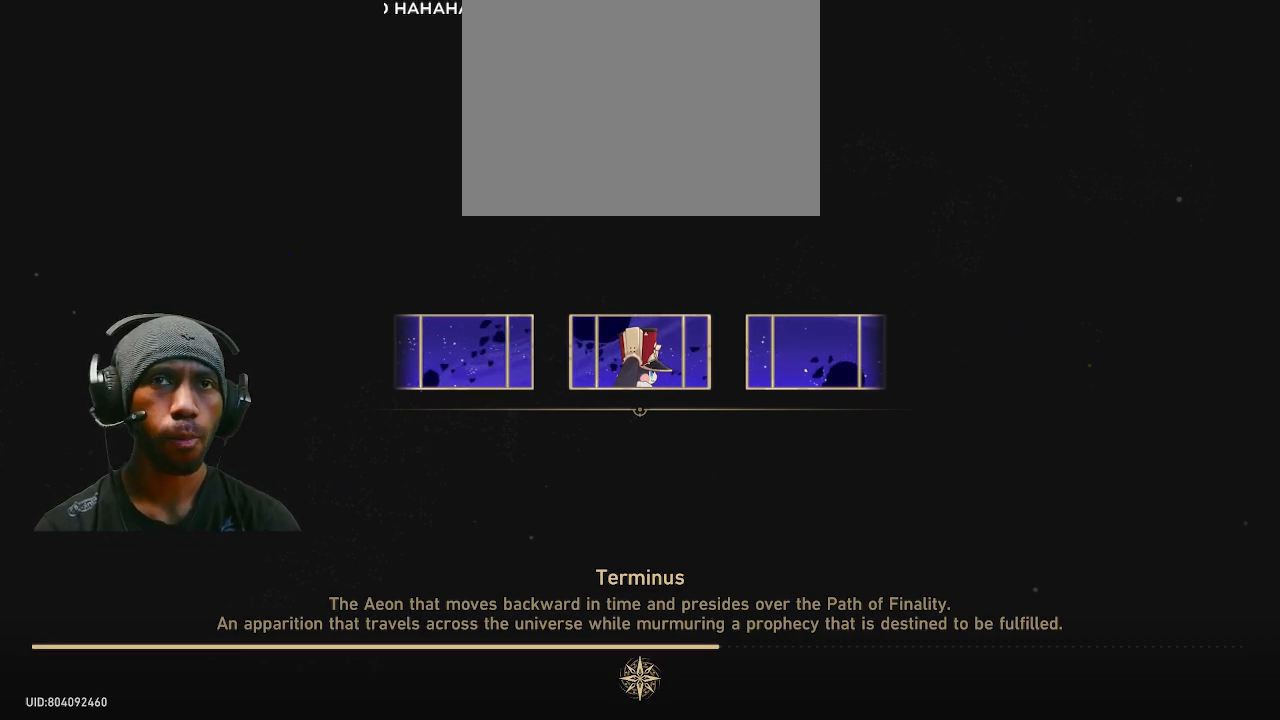
{"buttons": ["R2"], "left_stick": "down", "right_stick": "center", "events": [[317, "left_stick", "down"]]}
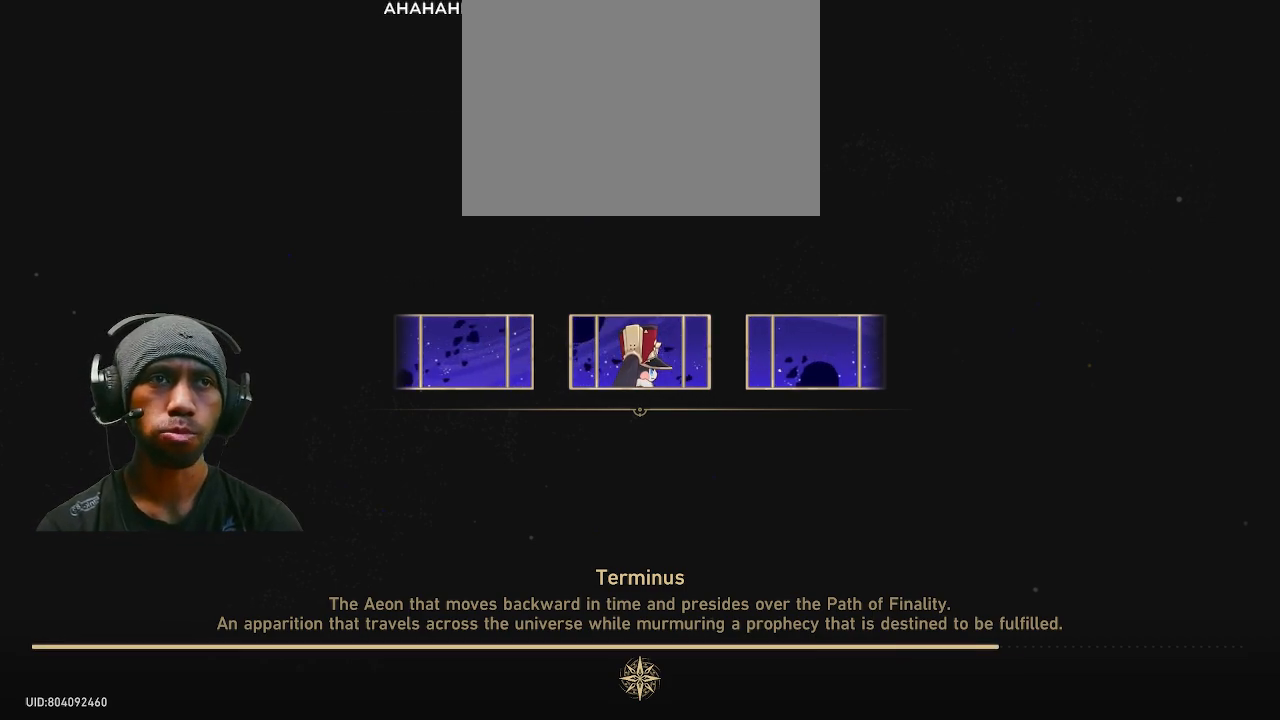
{"buttons": ["R2"], "left_stick": "center", "right_stick": "center", "events": [[67, "left_stick", "right"], [250, "left_stick", "center"]]}
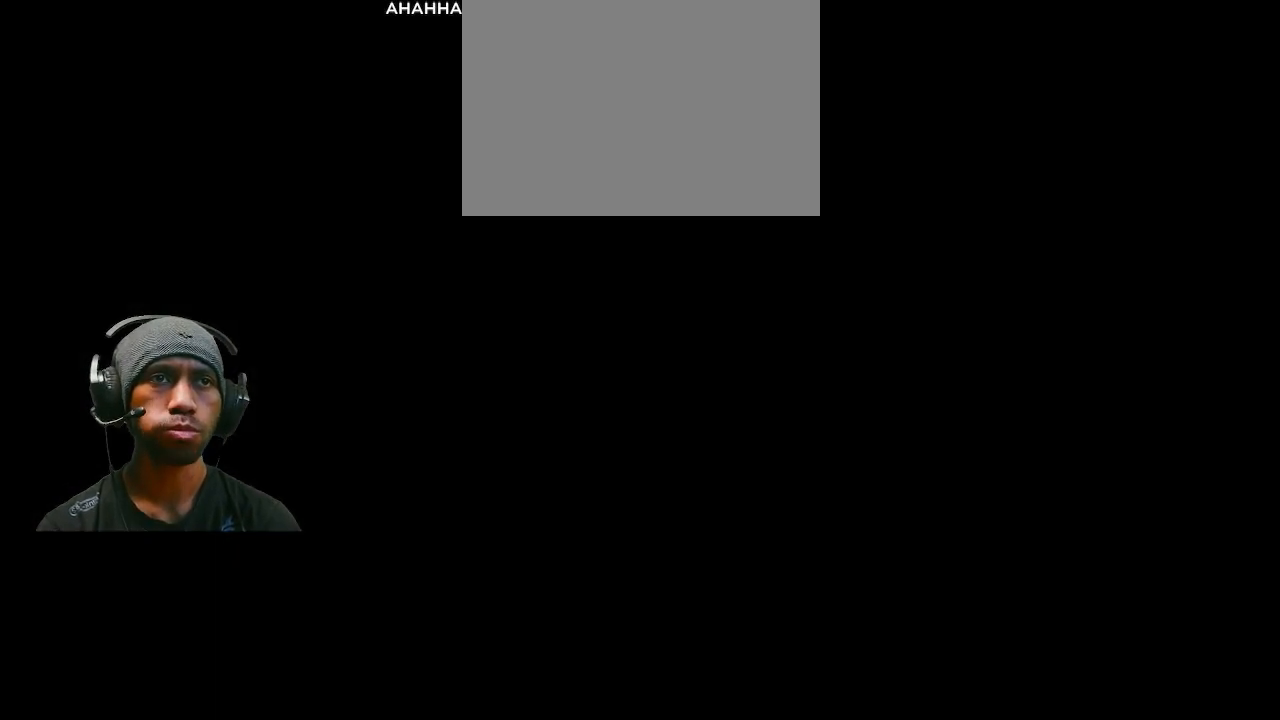
{"buttons": ["R2"], "left_stick": "center", "right_stick": "center", "events": []}
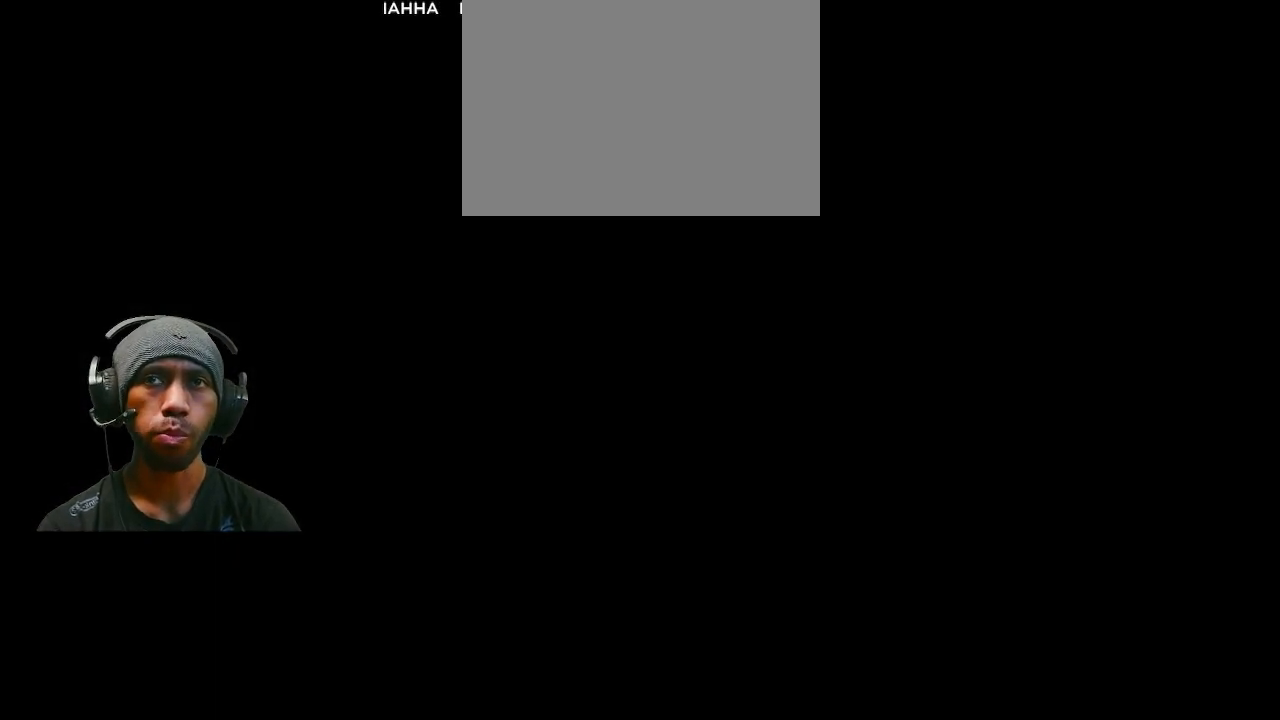
{"buttons": ["R2"], "left_stick": "center", "right_stick": "center", "events": []}
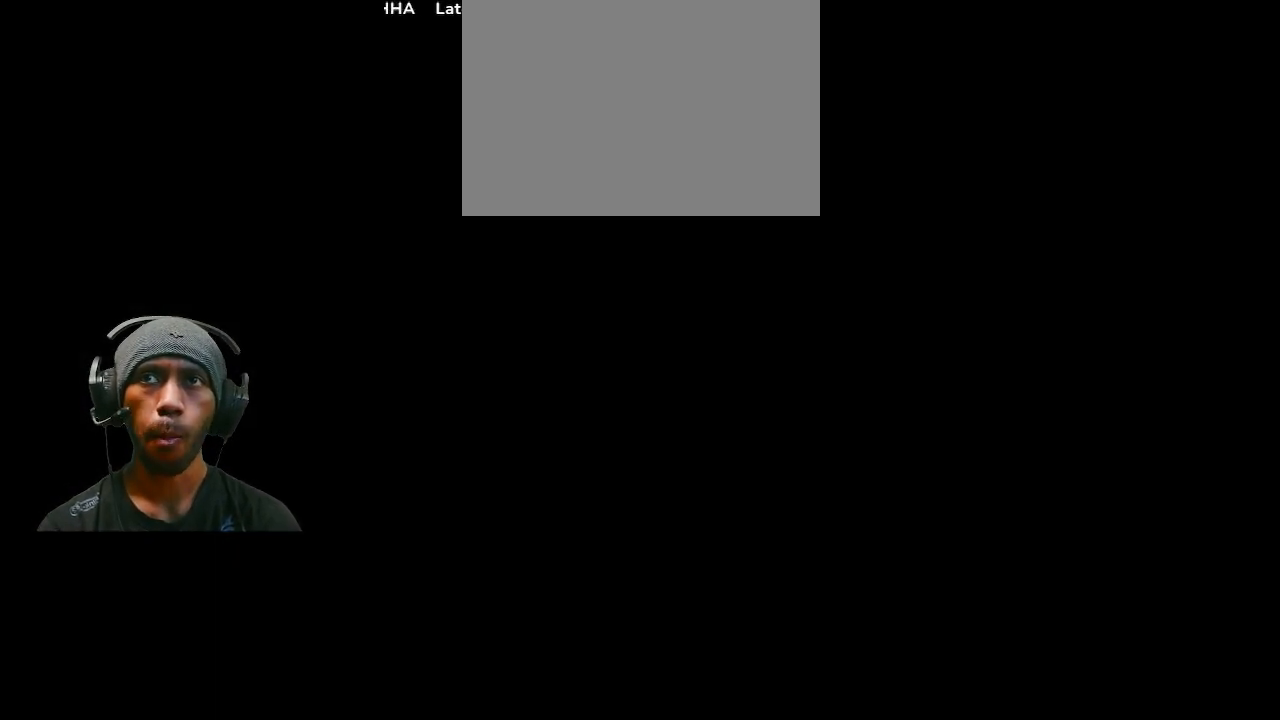
{"buttons": ["R2"], "left_stick": "center", "right_stick": "center", "events": []}
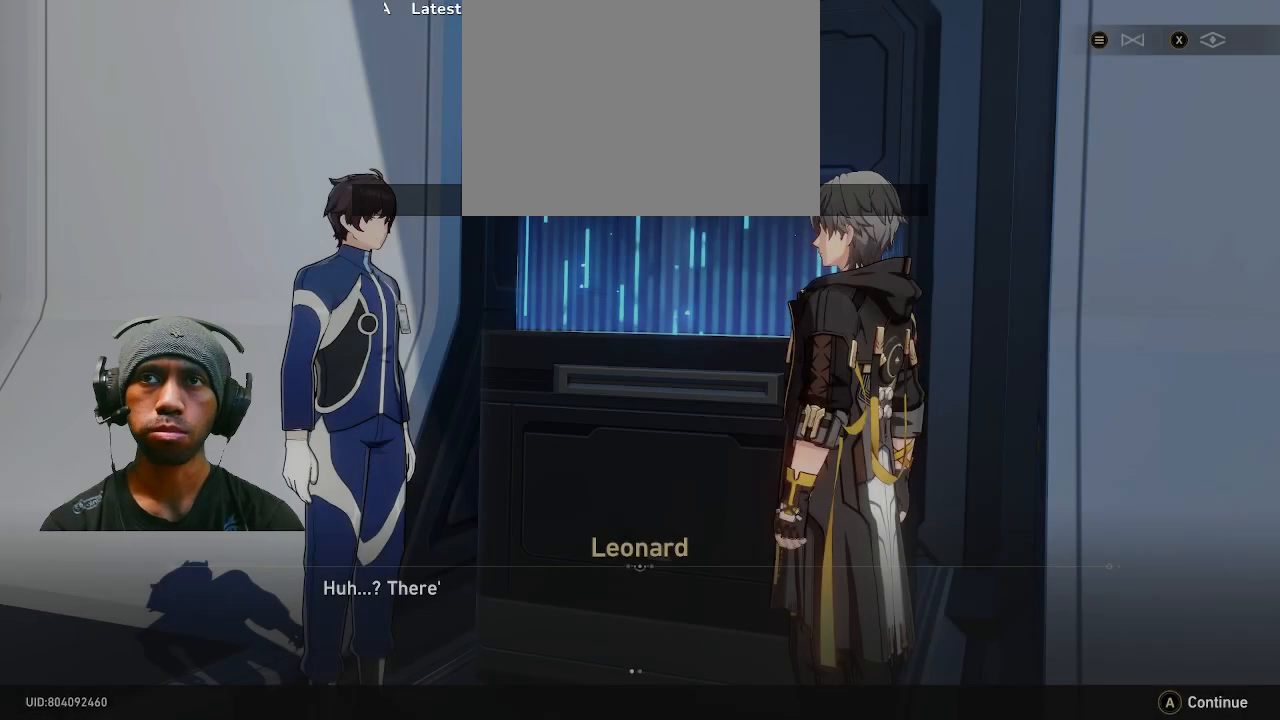
{"buttons": ["R2"], "left_stick": "center", "right_stick": "center", "events": []}
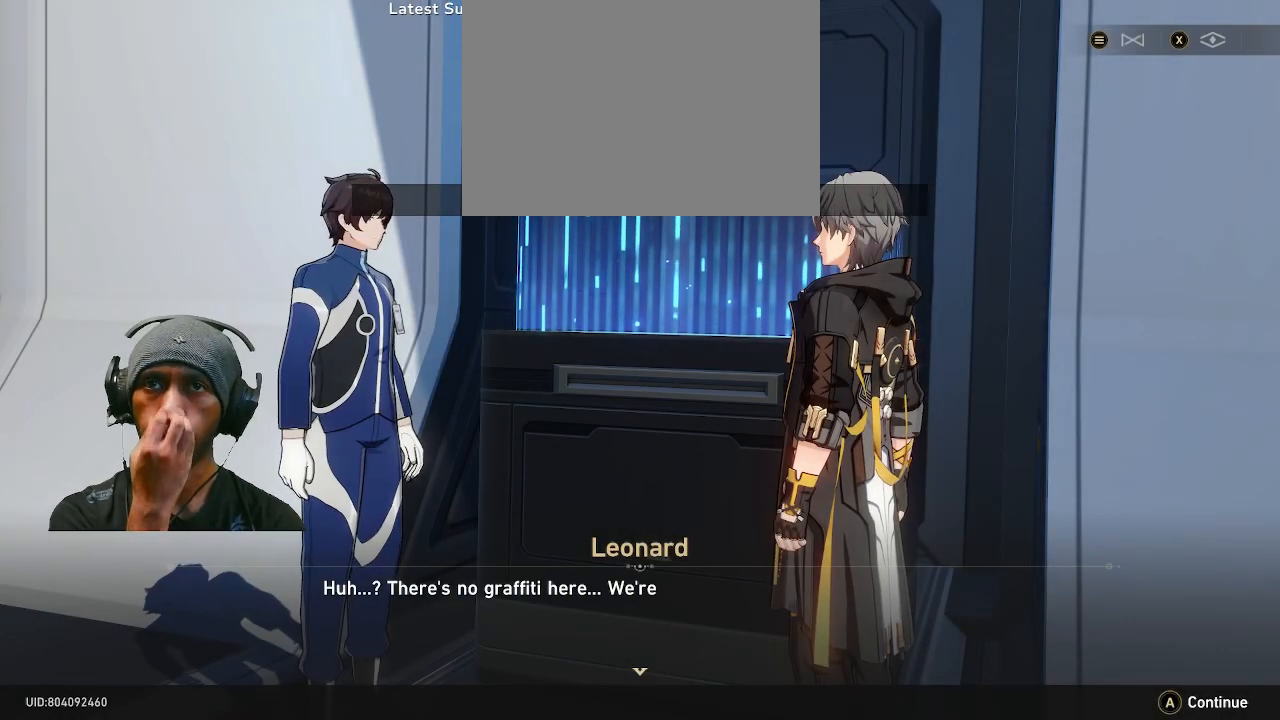
{"buttons": ["R2"], "left_stick": "center", "right_stick": "center", "events": []}
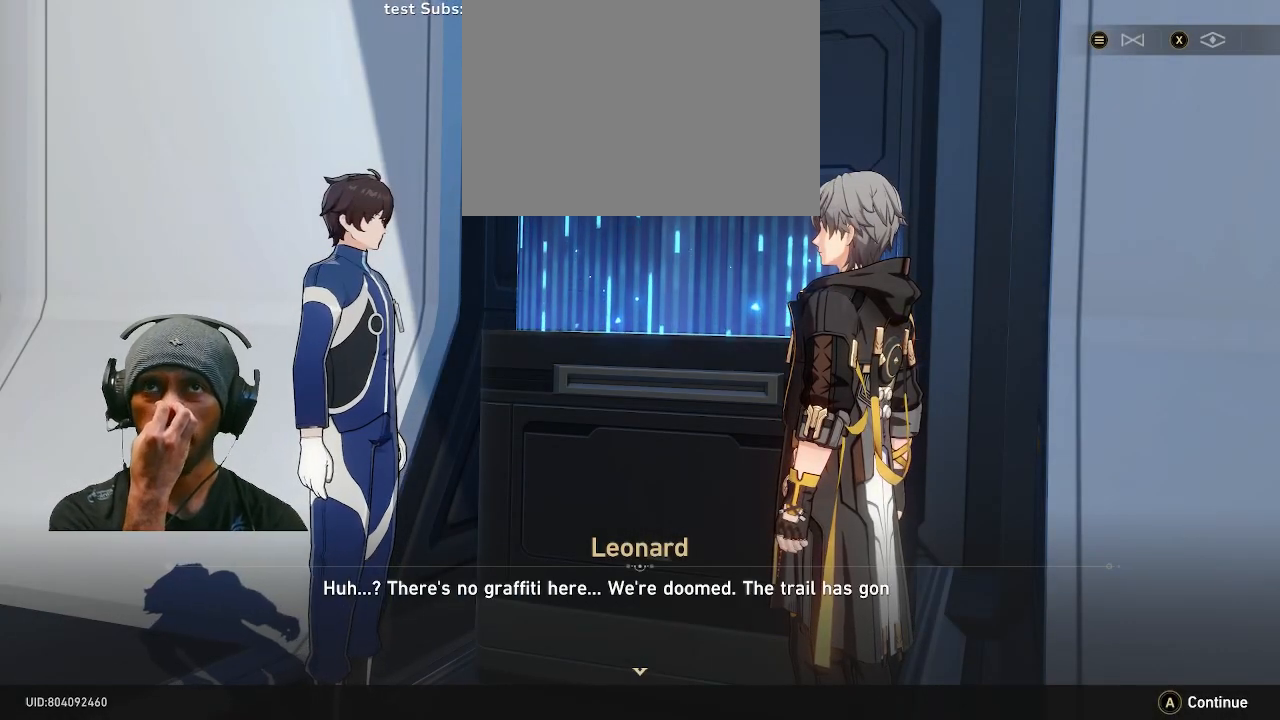
{"buttons": ["R2"], "left_stick": "center", "right_stick": "center", "events": []}
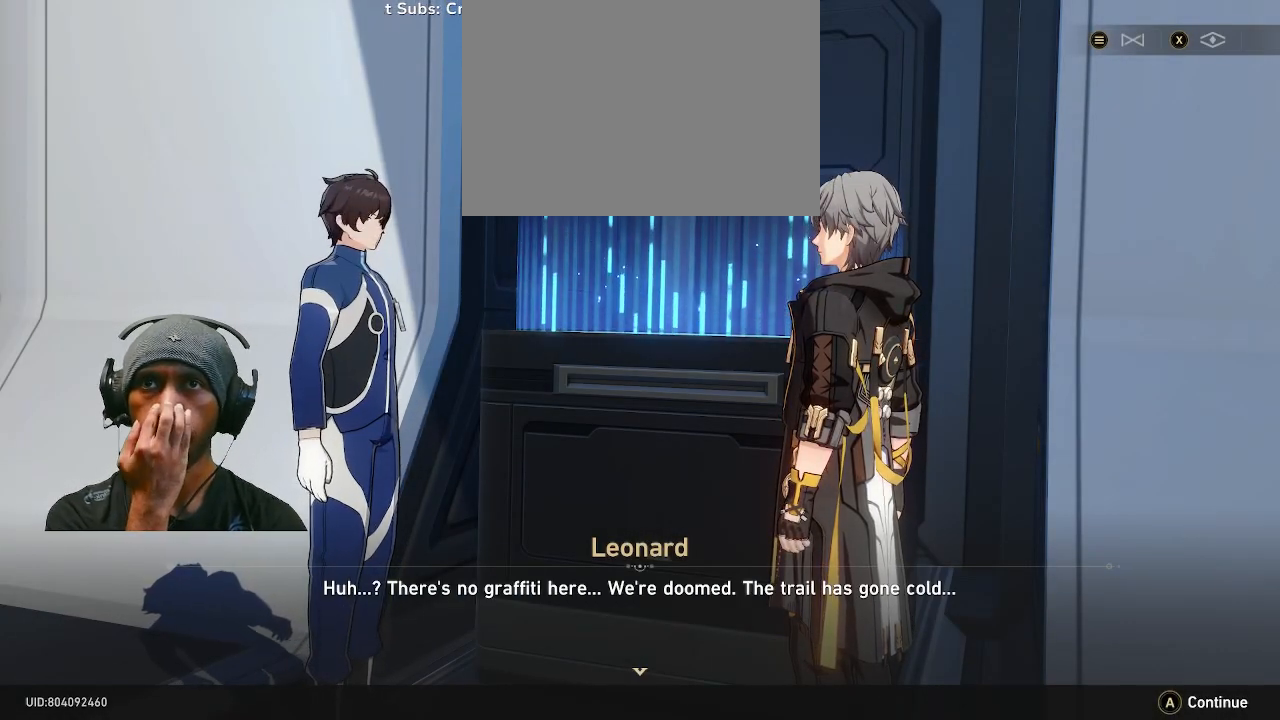
{"buttons": ["R2"], "left_stick": "center", "right_stick": "center", "events": []}
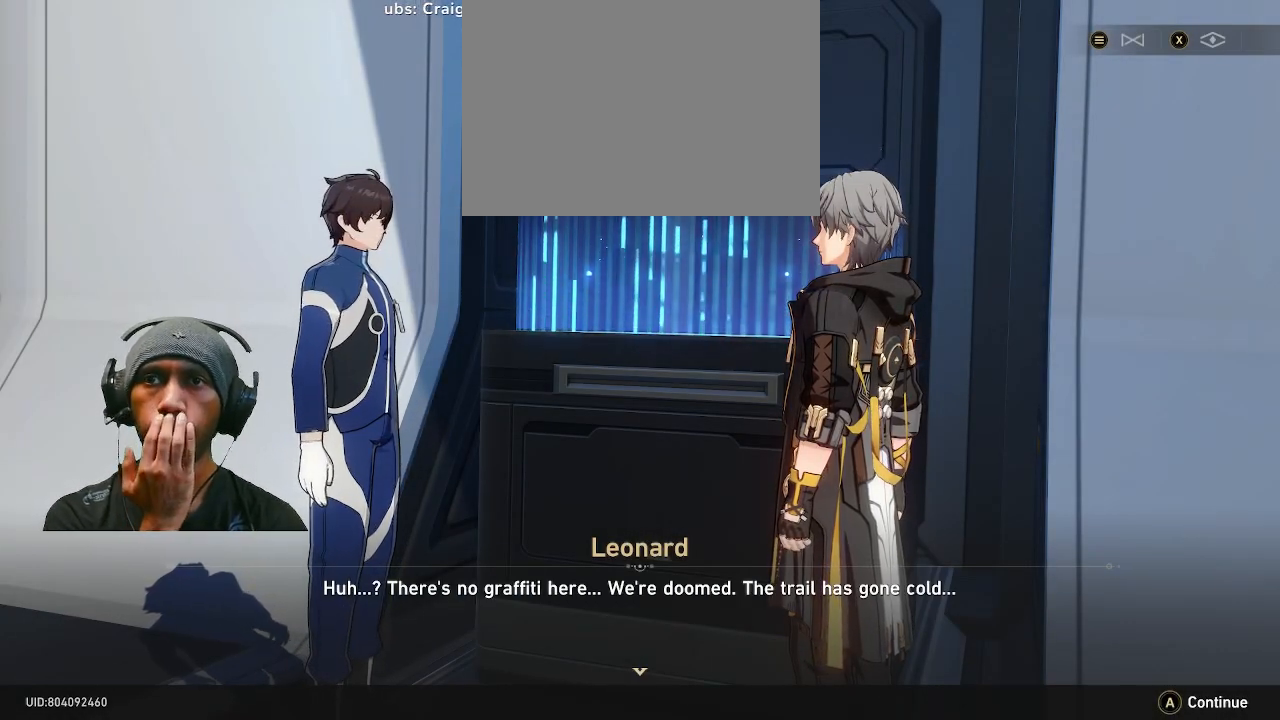
{"buttons": ["R2"], "left_stick": "center", "right_stick": "center", "events": []}
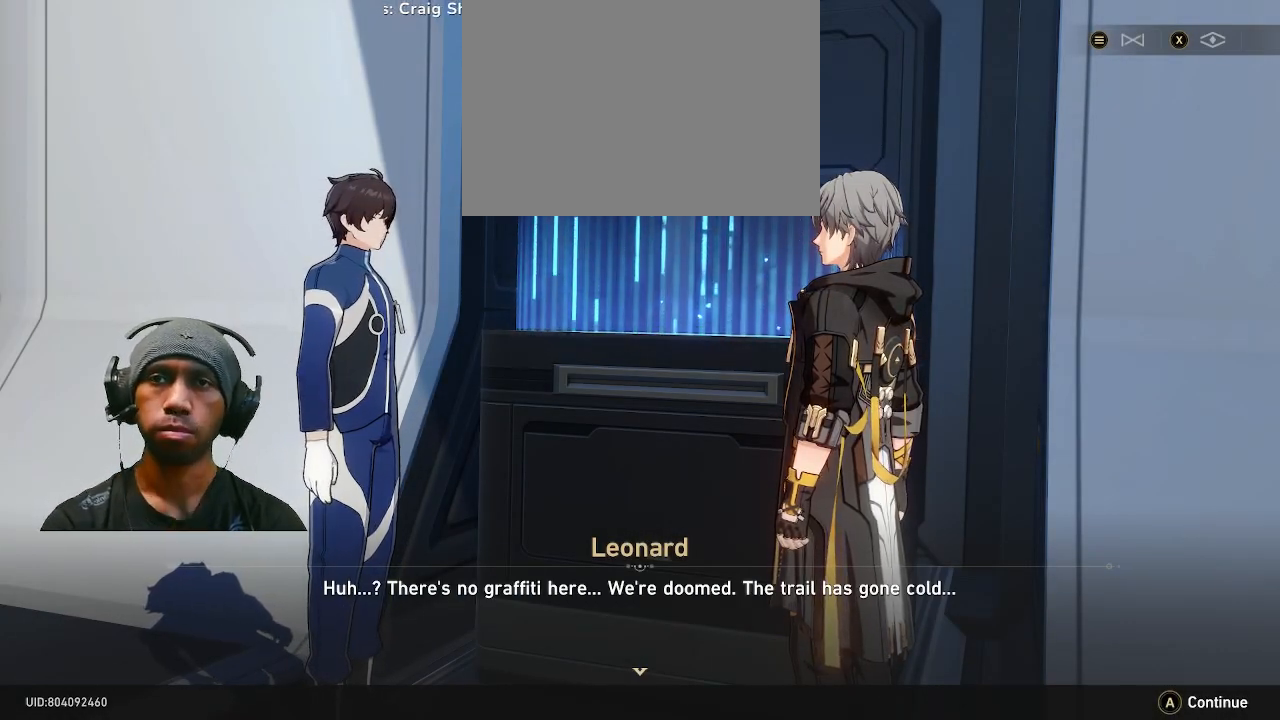
{"buttons": ["R2"], "left_stick": "center", "right_stick": "center", "events": []}
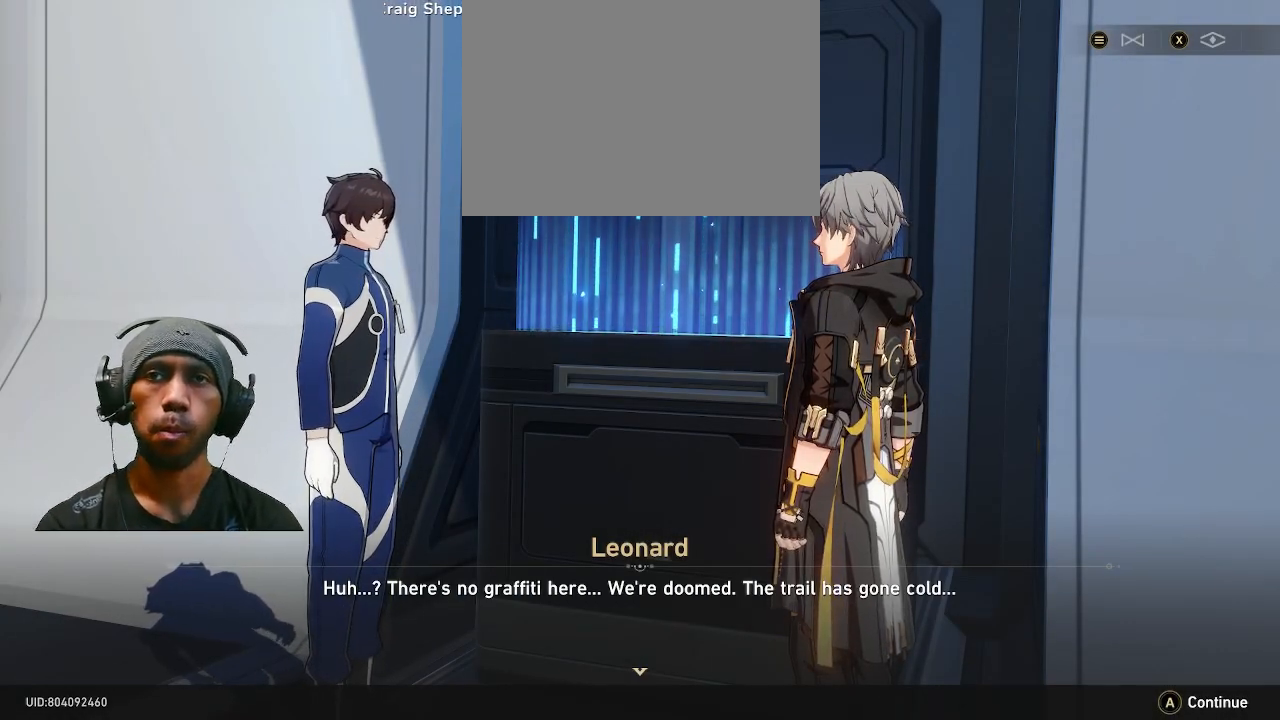
{"buttons": ["R2"], "left_stick": "center", "right_stick": "center", "events": []}
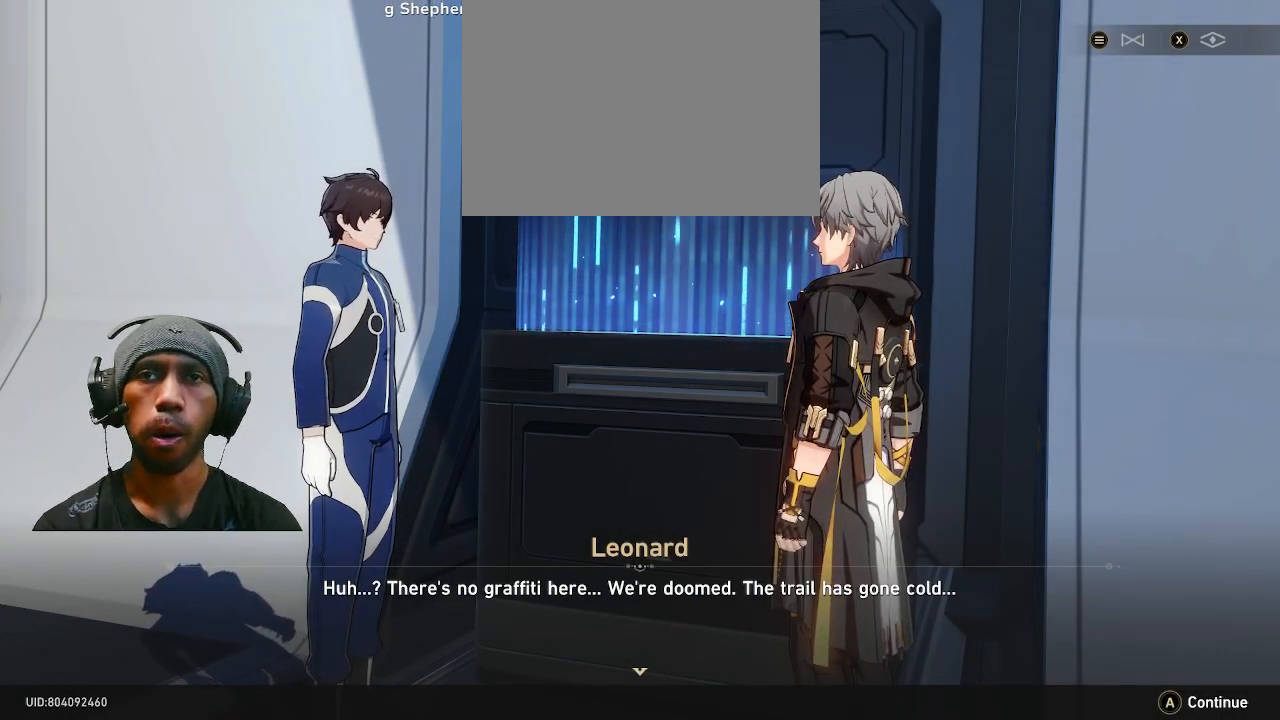
{"buttons": ["R2"], "left_stick": "center", "right_stick": "center", "events": []}
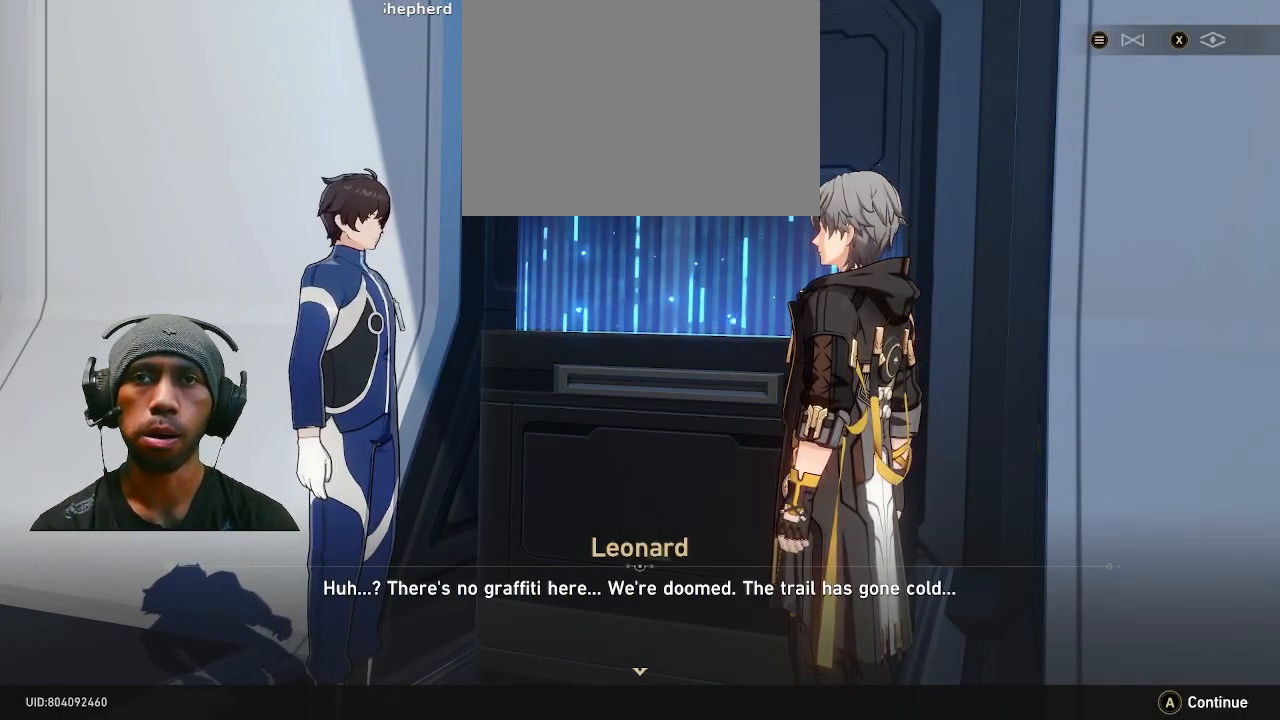
{"buttons": ["R2"], "left_stick": "center", "right_stick": "center", "events": []}
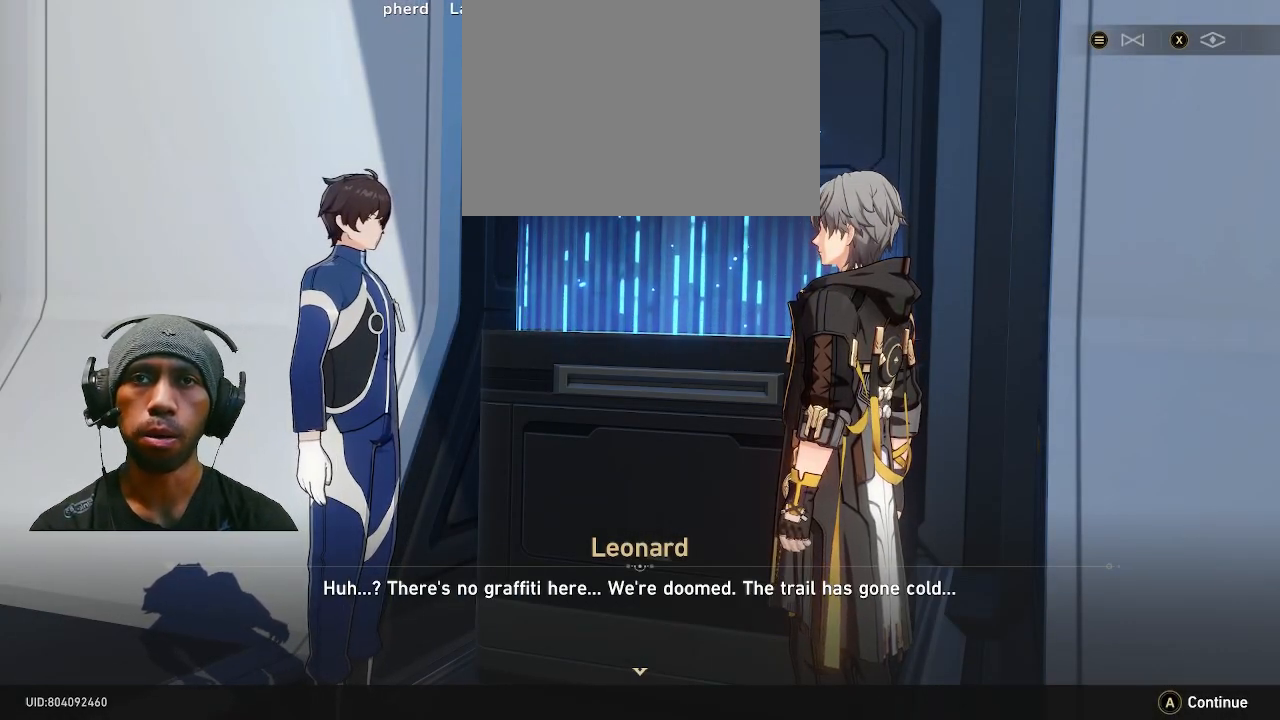
{"buttons": ["R2"], "left_stick": "center", "right_stick": "center", "events": []}